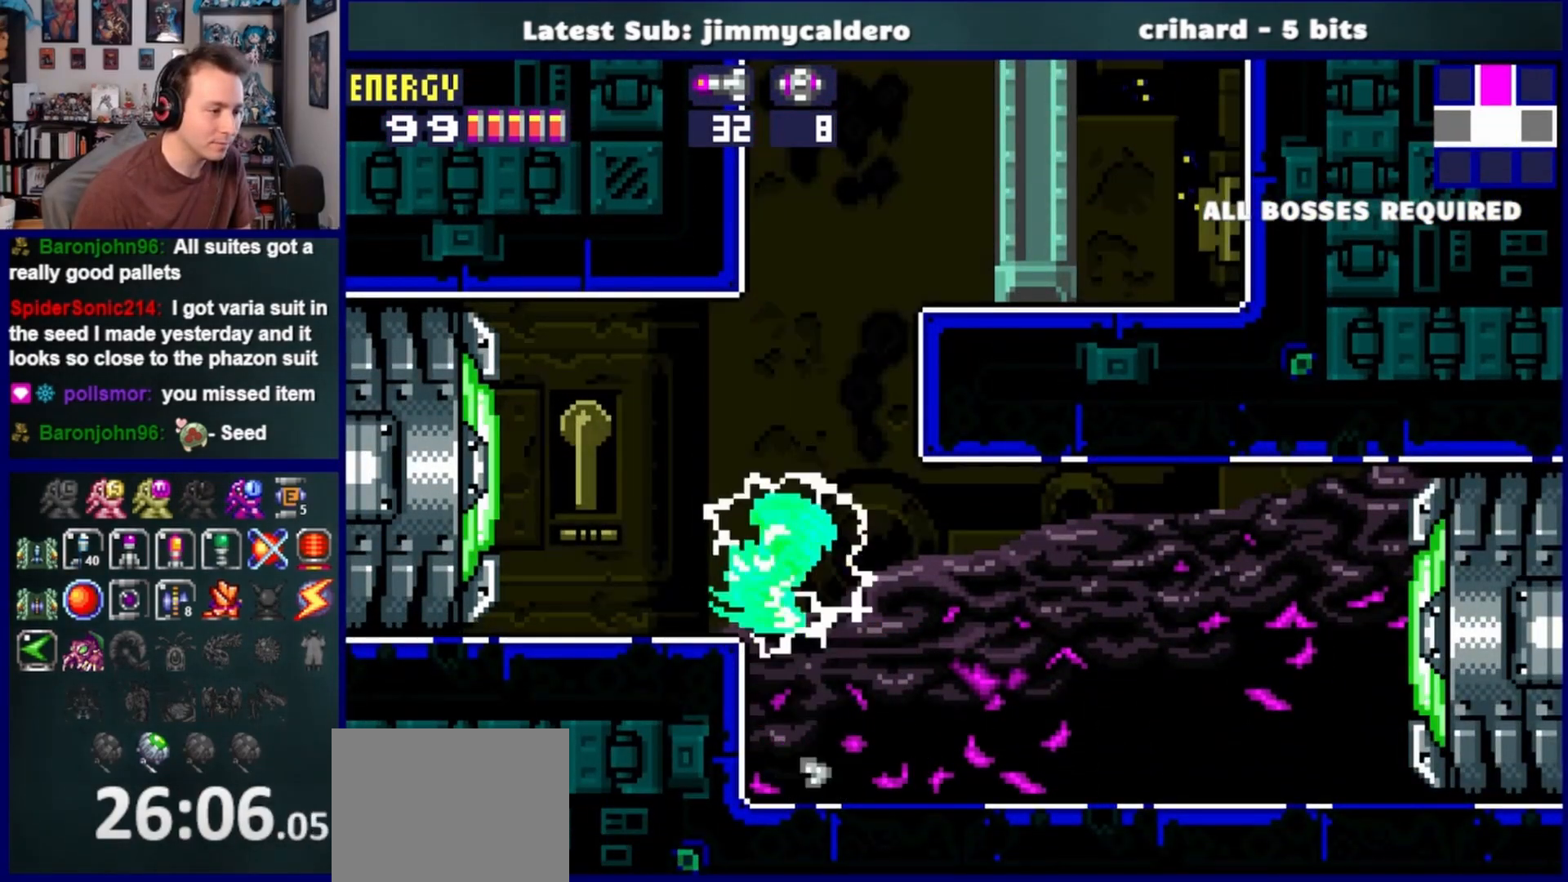
Gameplay with a controller (PlayStation layout); each line is a JSON object with the inputs held at the frame after it (dt_ms = milliseconds from this image to that frame). "events" lists button and stick changes between this image and that frame as [ms after this image, input, new state], when the widget could be followed in between. Not read: L2 R2.
{"dt_ms": 500, "buttons": [], "left_stick": "center", "right_stick": "center", "events": [[50, "CROSS", "up"], [100, "SQUARE", "up"], [117, "DPAD_LEFT", "up"], [217, "DPAD_RIGHT", "down"], [367, "DPAD_RIGHT", "up"]]}
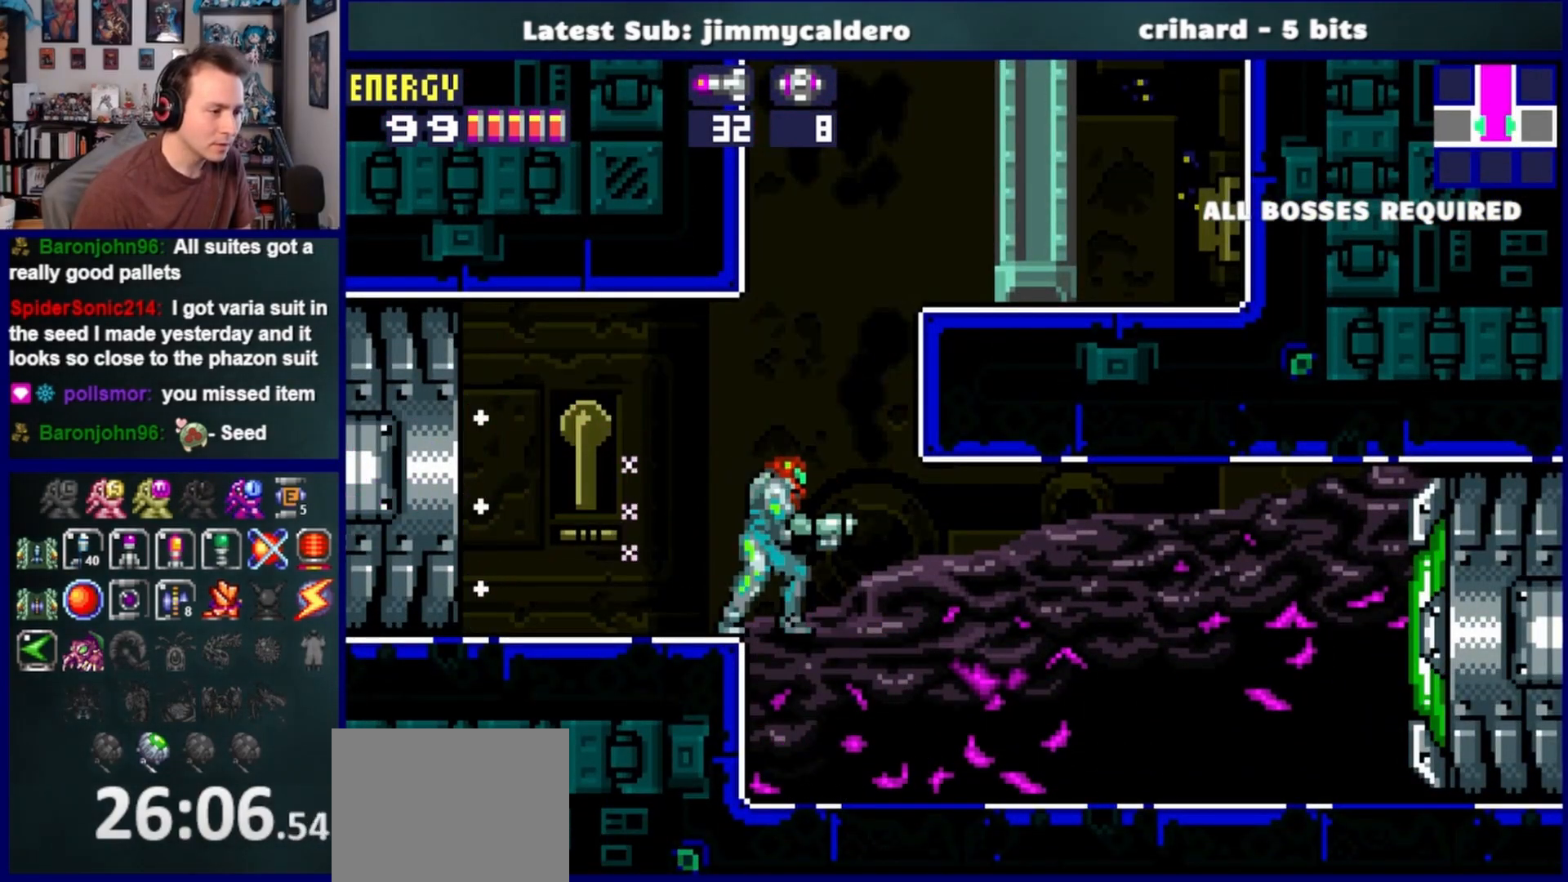
{"dt_ms": 500, "buttons": ["L1"], "left_stick": "center", "right_stick": "center", "events": [[200, "L1", "down"], [233, "L1", "up"], [333, "L1", "down"], [467, "L1", "up"], [483, "L1", "down"]]}
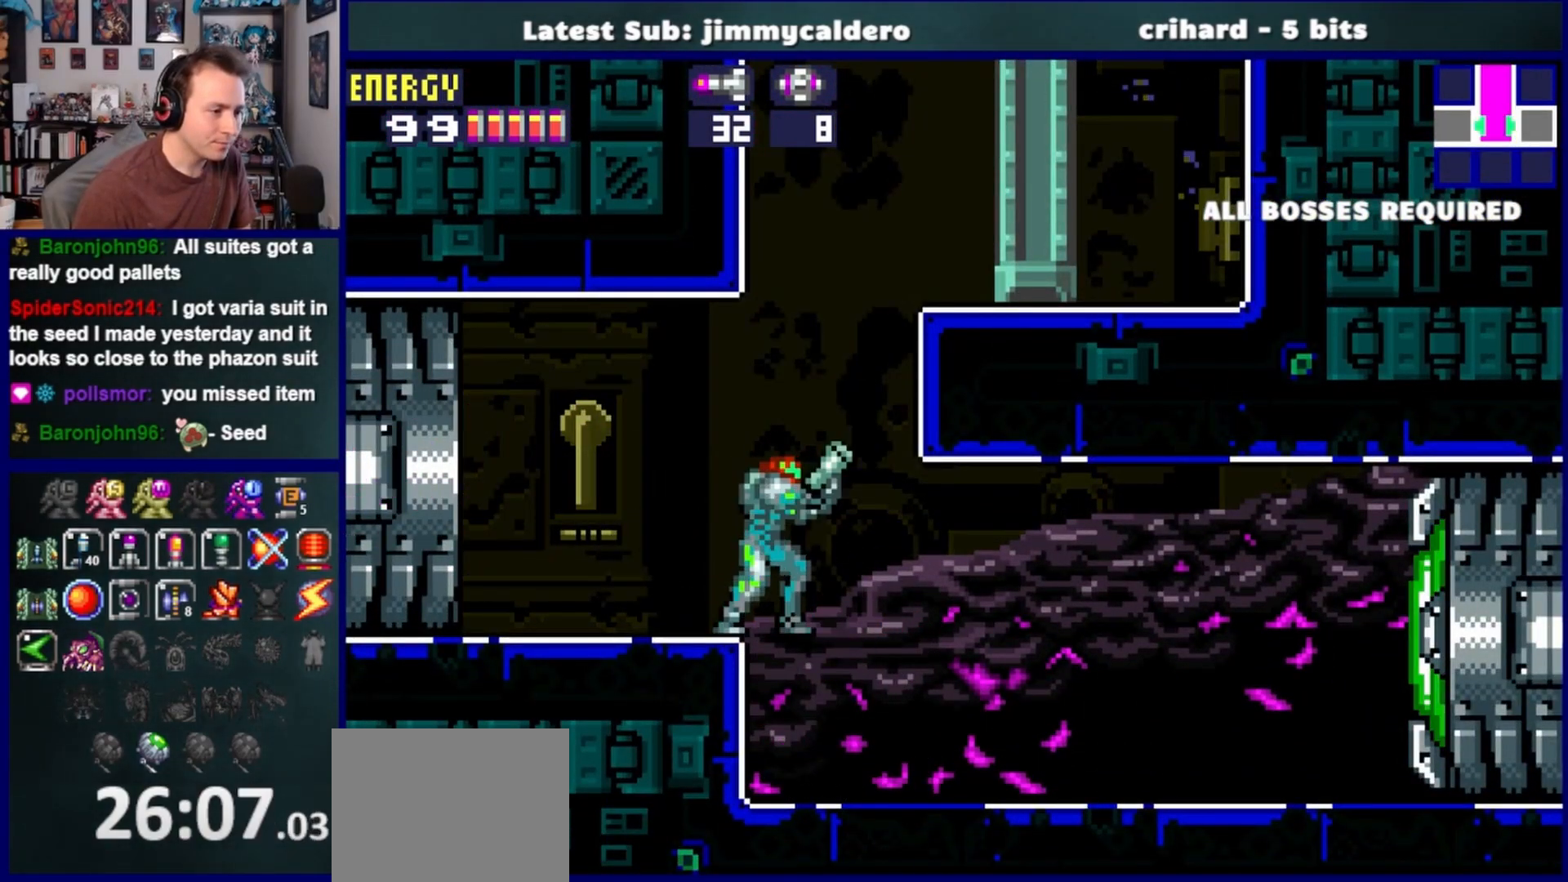
{"dt_ms": 500, "buttons": ["L1"], "left_stick": "center", "right_stick": "center", "events": [[250, "L1", "up"], [483, "L1", "down"]]}
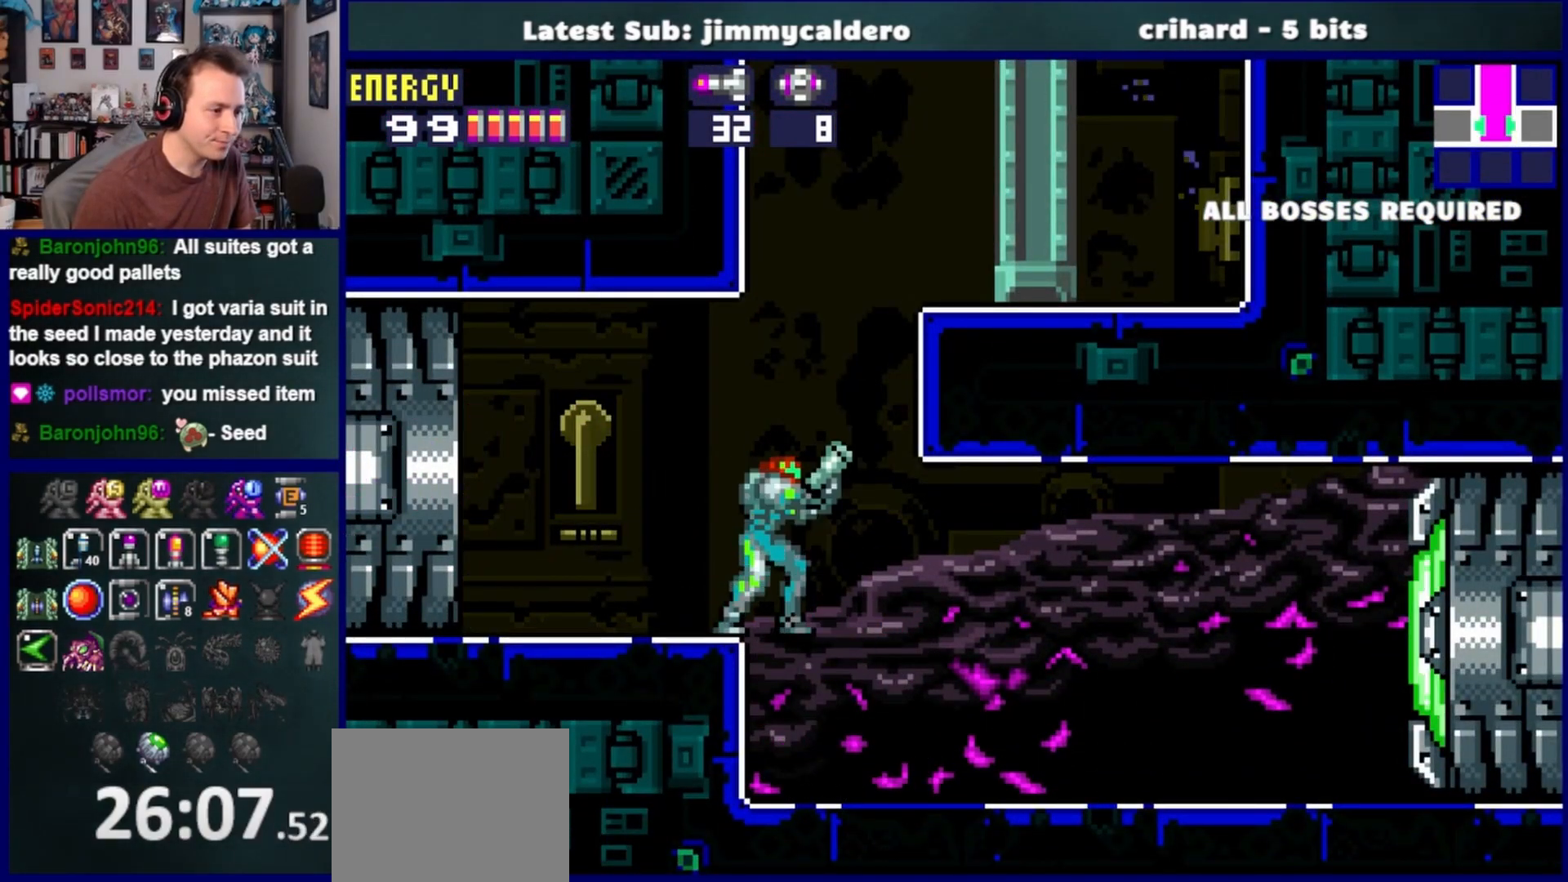
{"dt_ms": 500, "buttons": ["DPAD_RIGHT"], "left_stick": "center", "right_stick": "center", "events": [[133, "DPAD_DOWN", "down"], [300, "DPAD_DOWN", "up"], [467, "L1", "up"], [500, "DPAD_RIGHT", "down"]]}
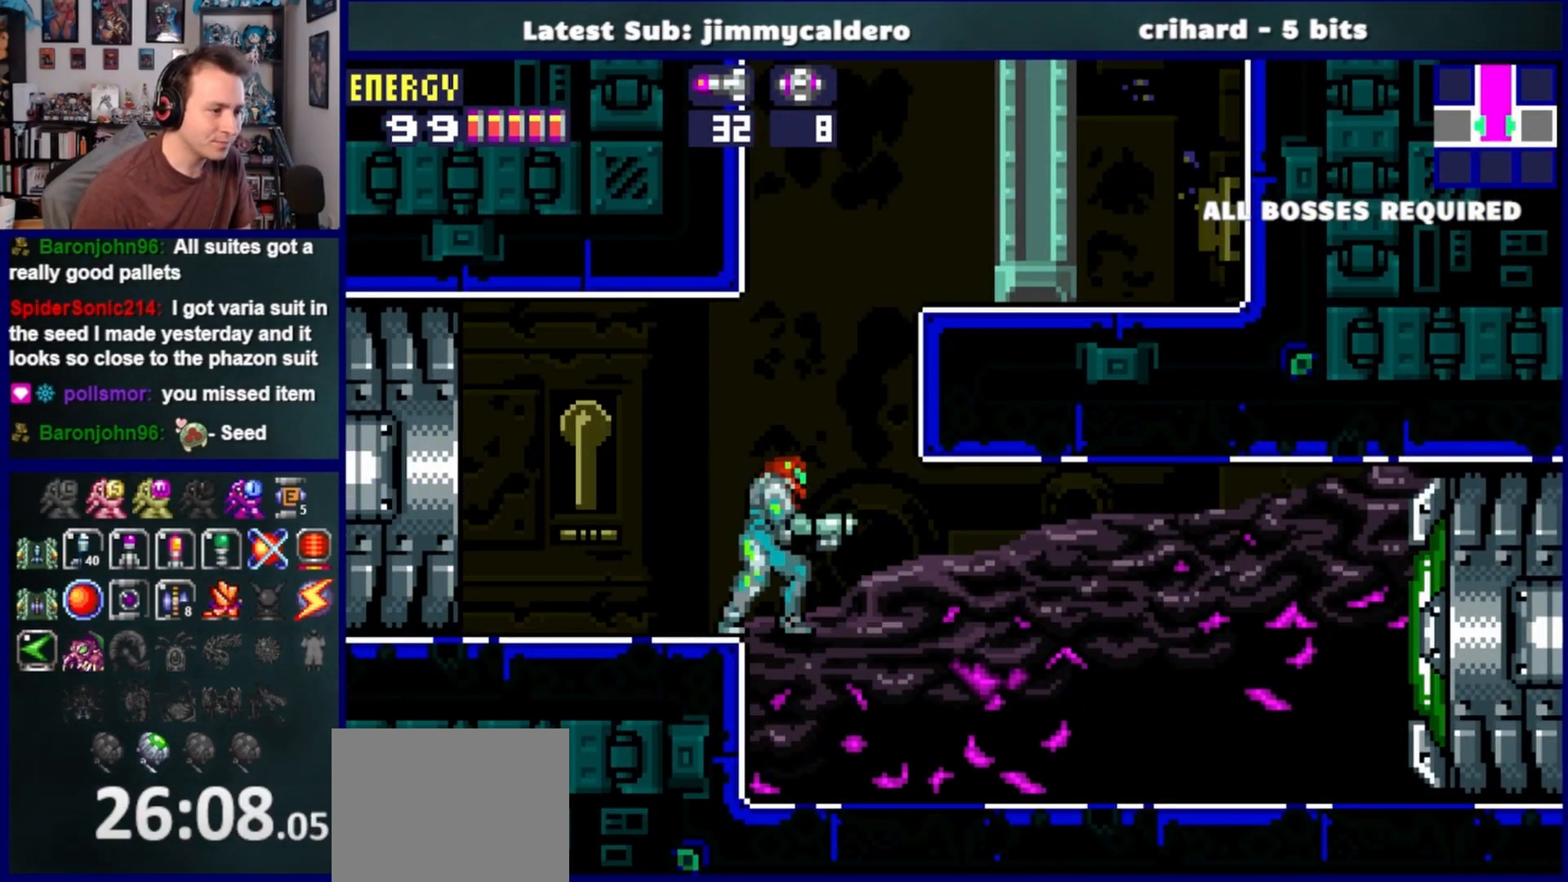
{"dt_ms": 500, "buttons": [], "left_stick": "center", "right_stick": "center", "events": [[300, "DPAD_RIGHT", "up"]]}
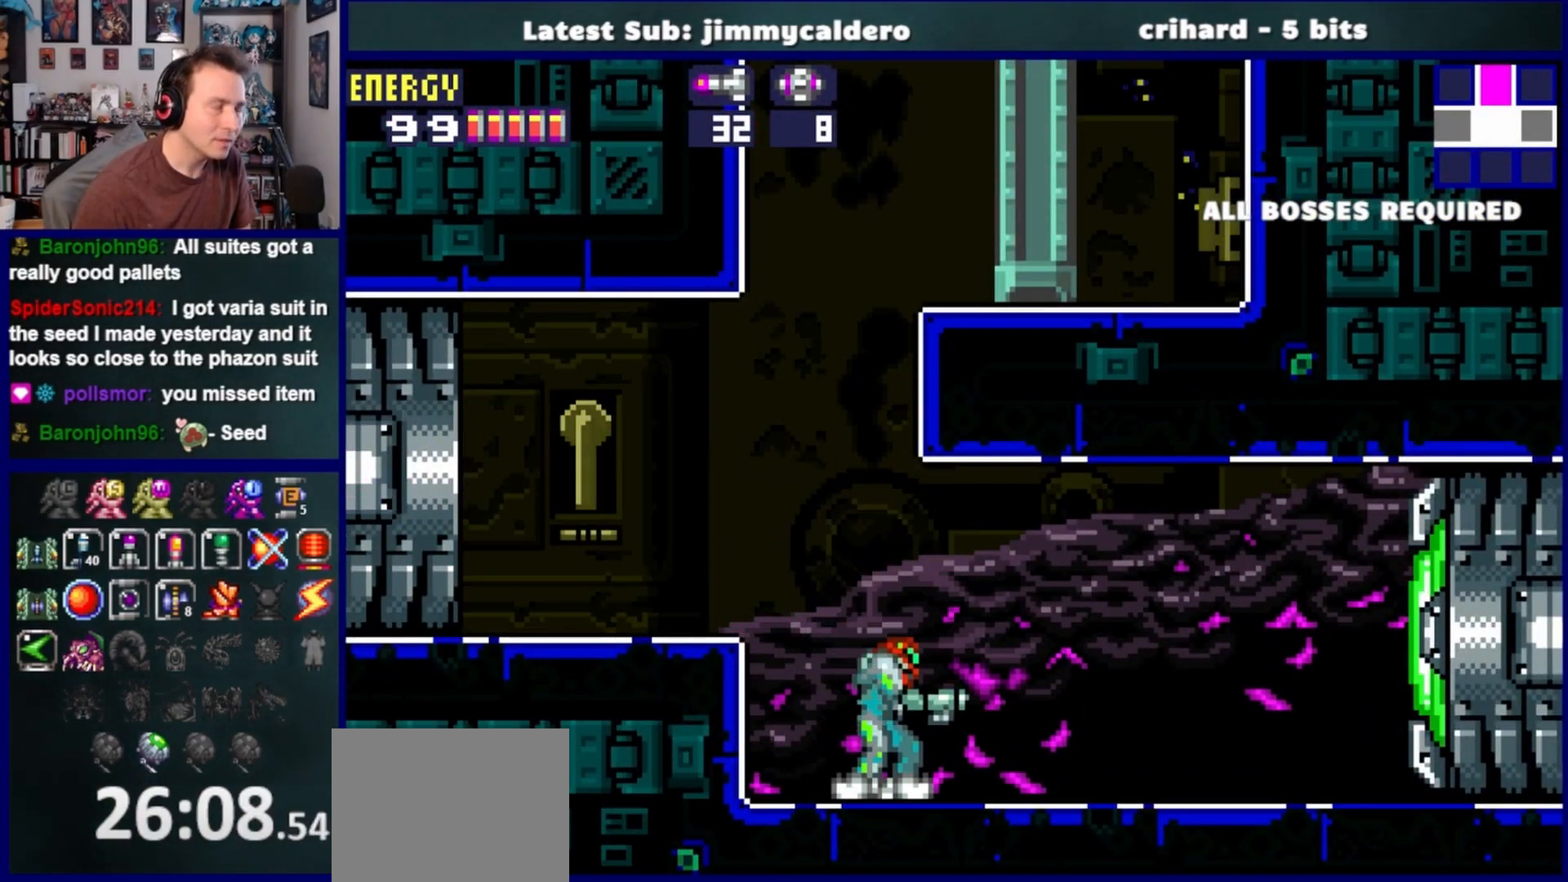
{"dt_ms": 500, "buttons": [], "left_stick": "center", "right_stick": "center", "events": []}
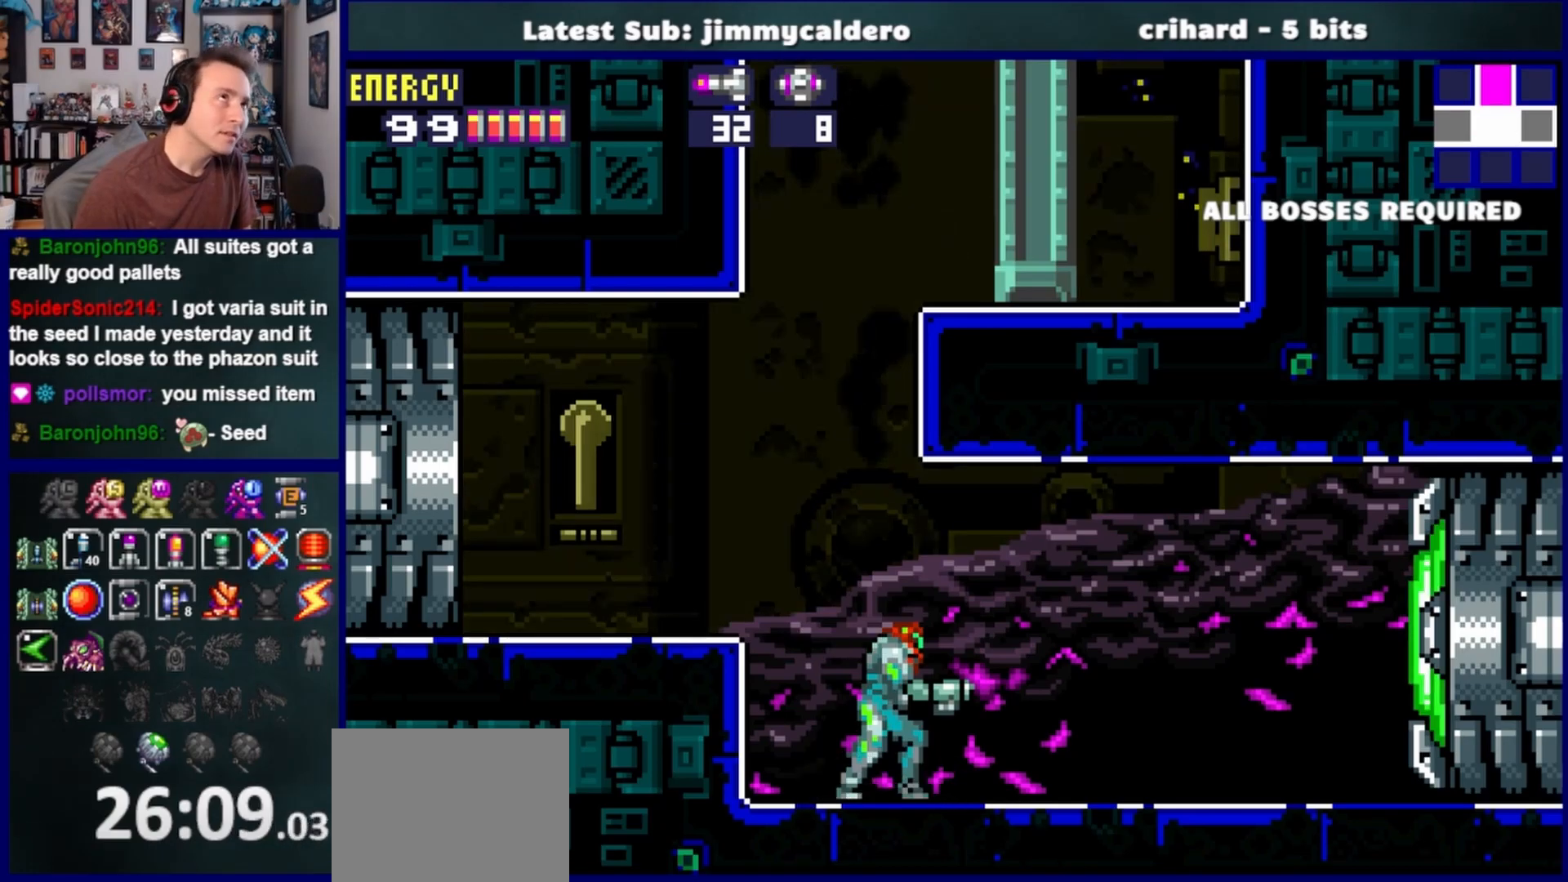
{"dt_ms": 500, "buttons": ["L1"], "left_stick": "center", "right_stick": "center", "events": [[417, "L1", "down"]]}
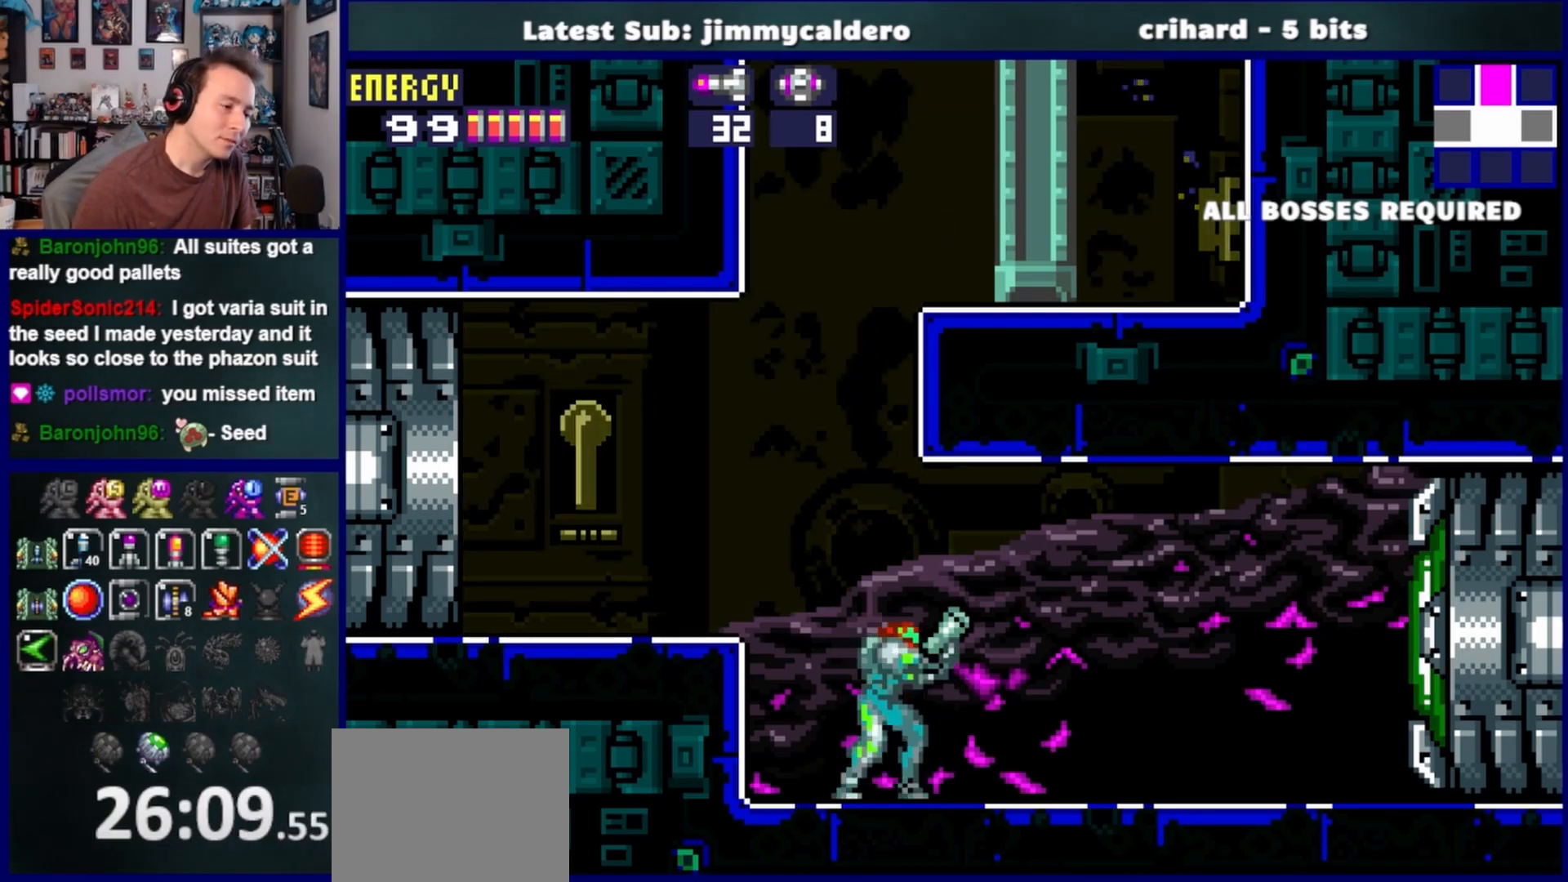
{"dt_ms": 500, "buttons": ["L1", "DPAD_LEFT"], "left_stick": "center", "right_stick": "center", "events": [[250, "DPAD_DOWN", "down"], [350, "DPAD_DOWN", "up"], [467, "DPAD_LEFT", "down"]]}
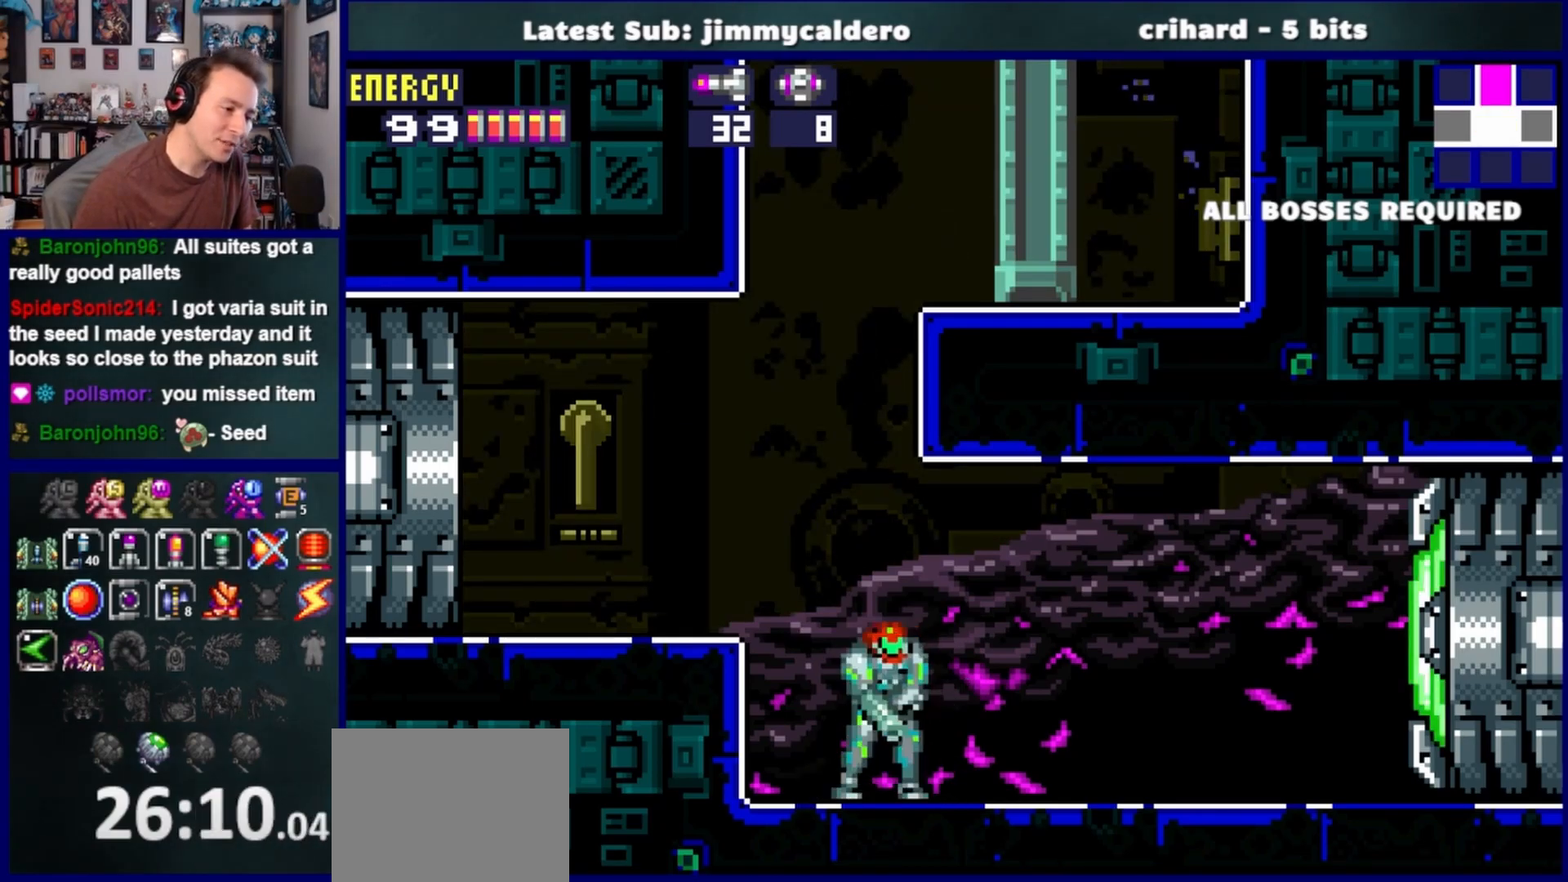
{"dt_ms": 500, "buttons": ["DPAD_LEFT"], "left_stick": "center", "right_stick": "center", "events": [[133, "DPAD_LEFT", "up"], [150, "L1", "up"], [167, "DPAD_LEFT", "down"], [283, "CROSS", "down"], [433, "CROSS", "up"]]}
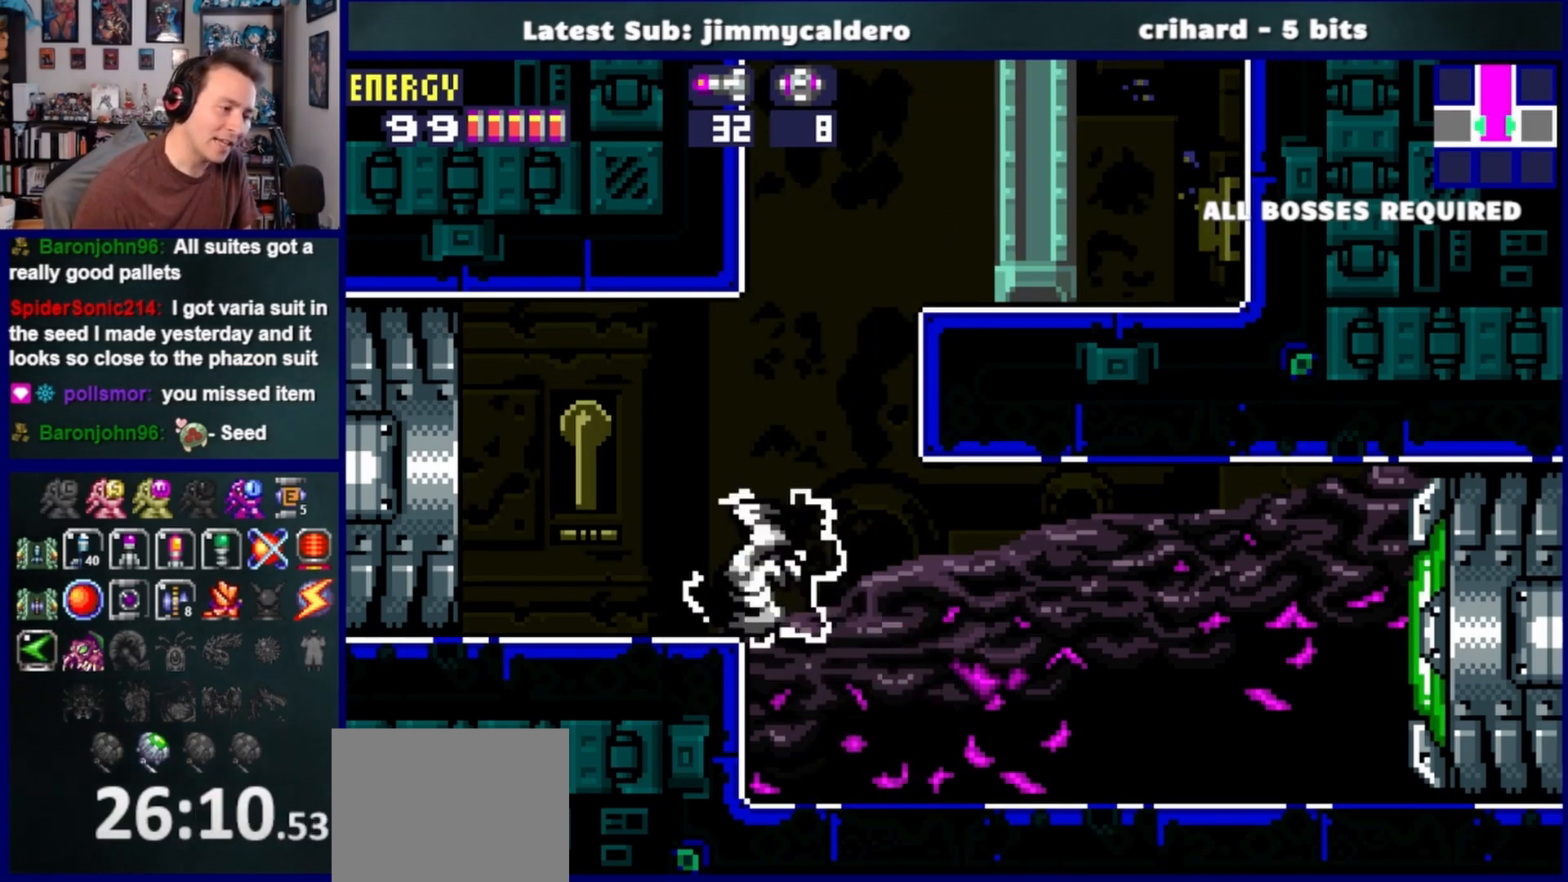
{"dt_ms": 500, "buttons": ["DPAD_LEFT"], "left_stick": "center", "right_stick": "center", "events": []}
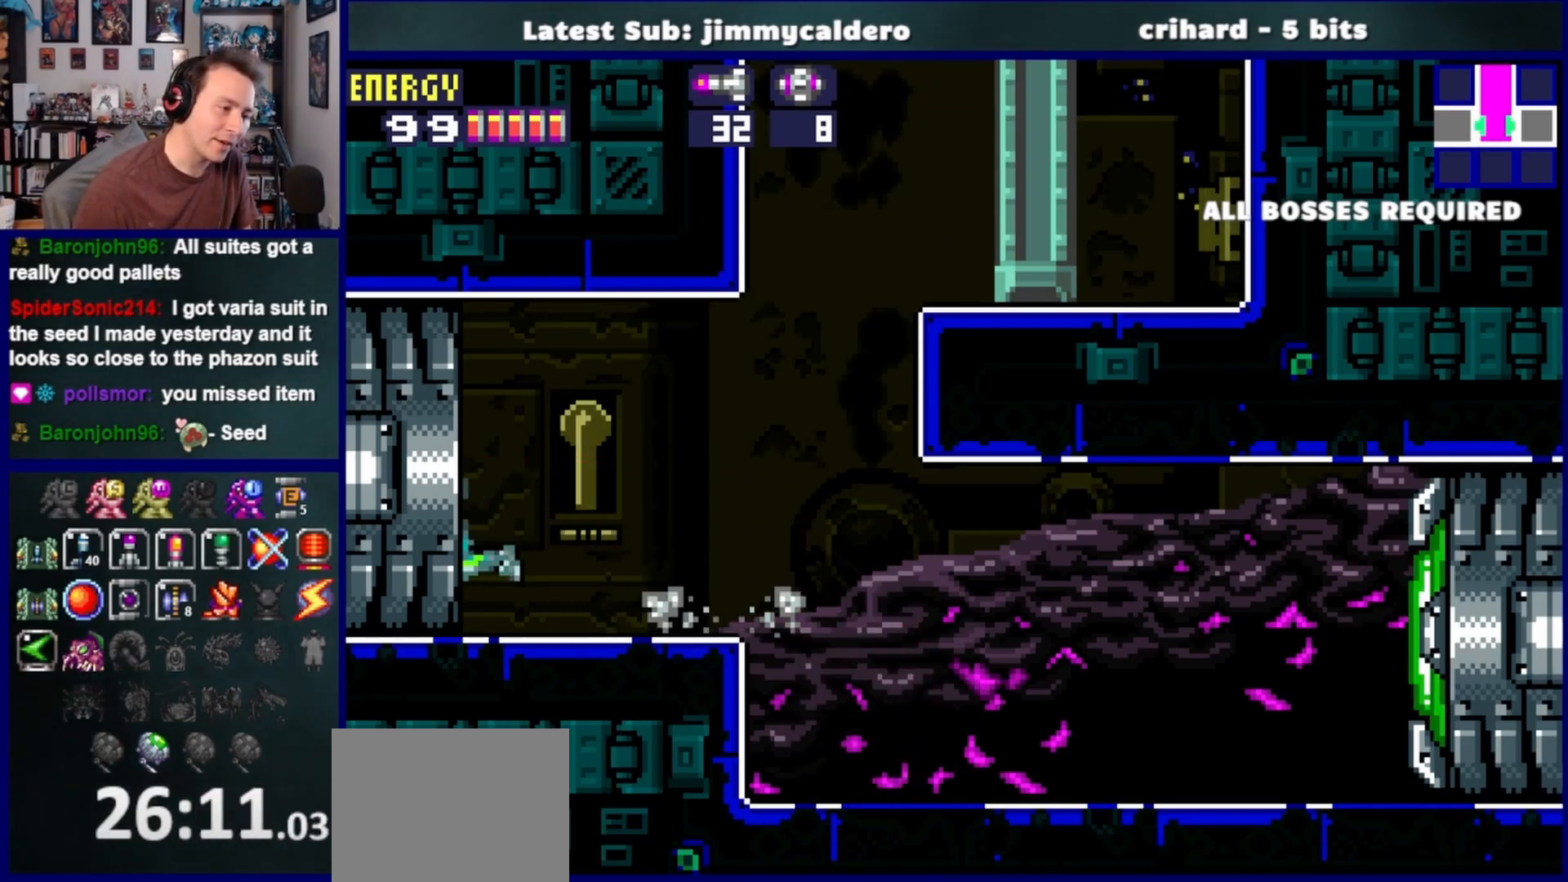
{"dt_ms": 500, "buttons": ["DPAD_LEFT"], "left_stick": "center", "right_stick": "center", "events": []}
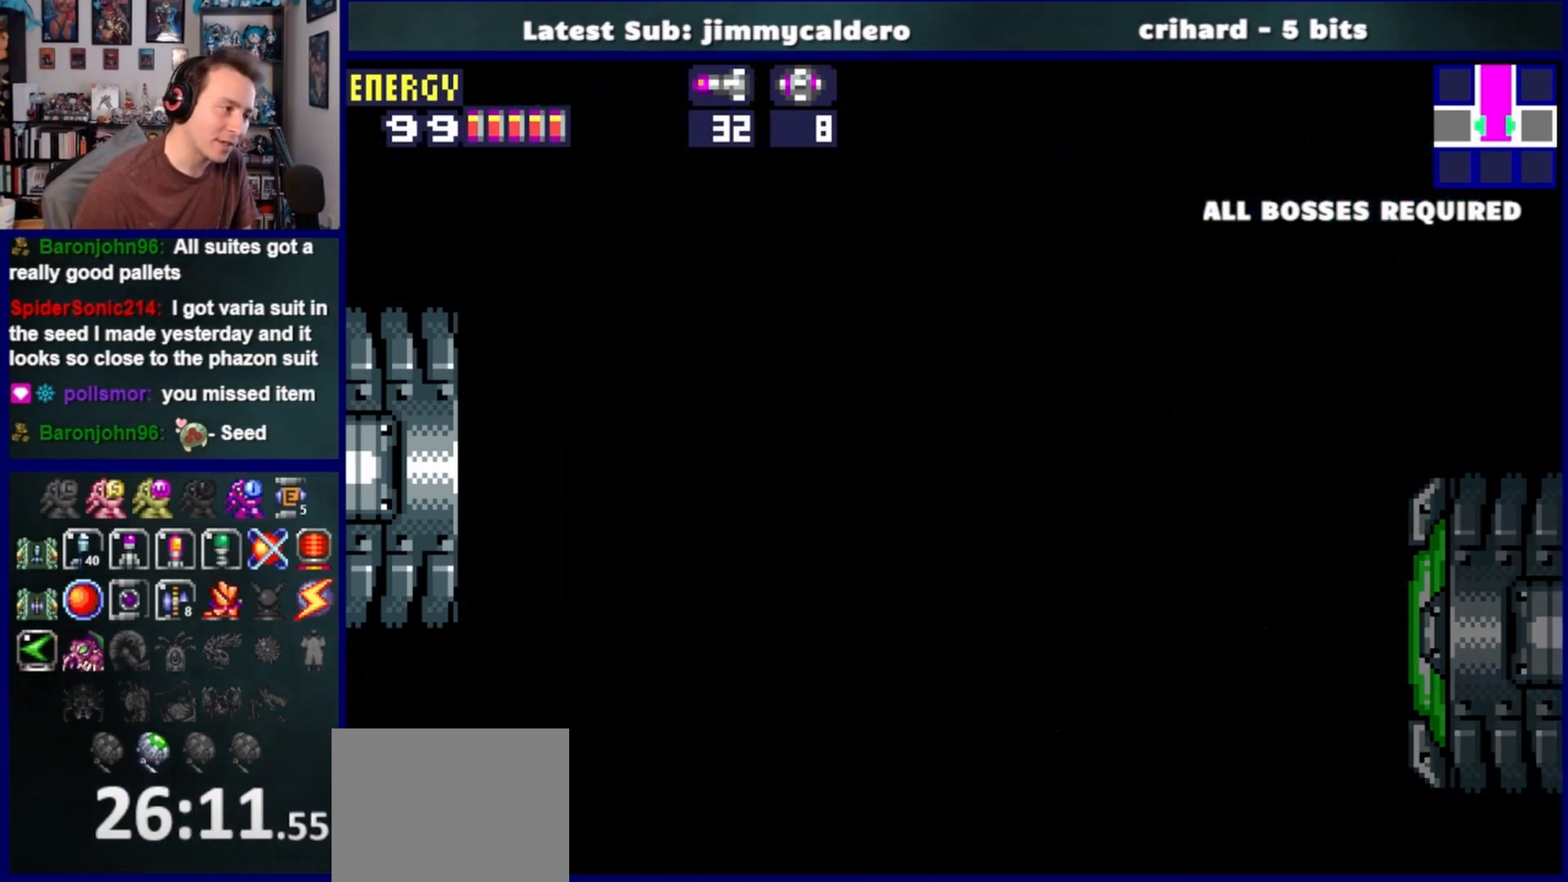
{"dt_ms": 500, "buttons": ["DPAD_LEFT"], "left_stick": "center", "right_stick": "center", "events": []}
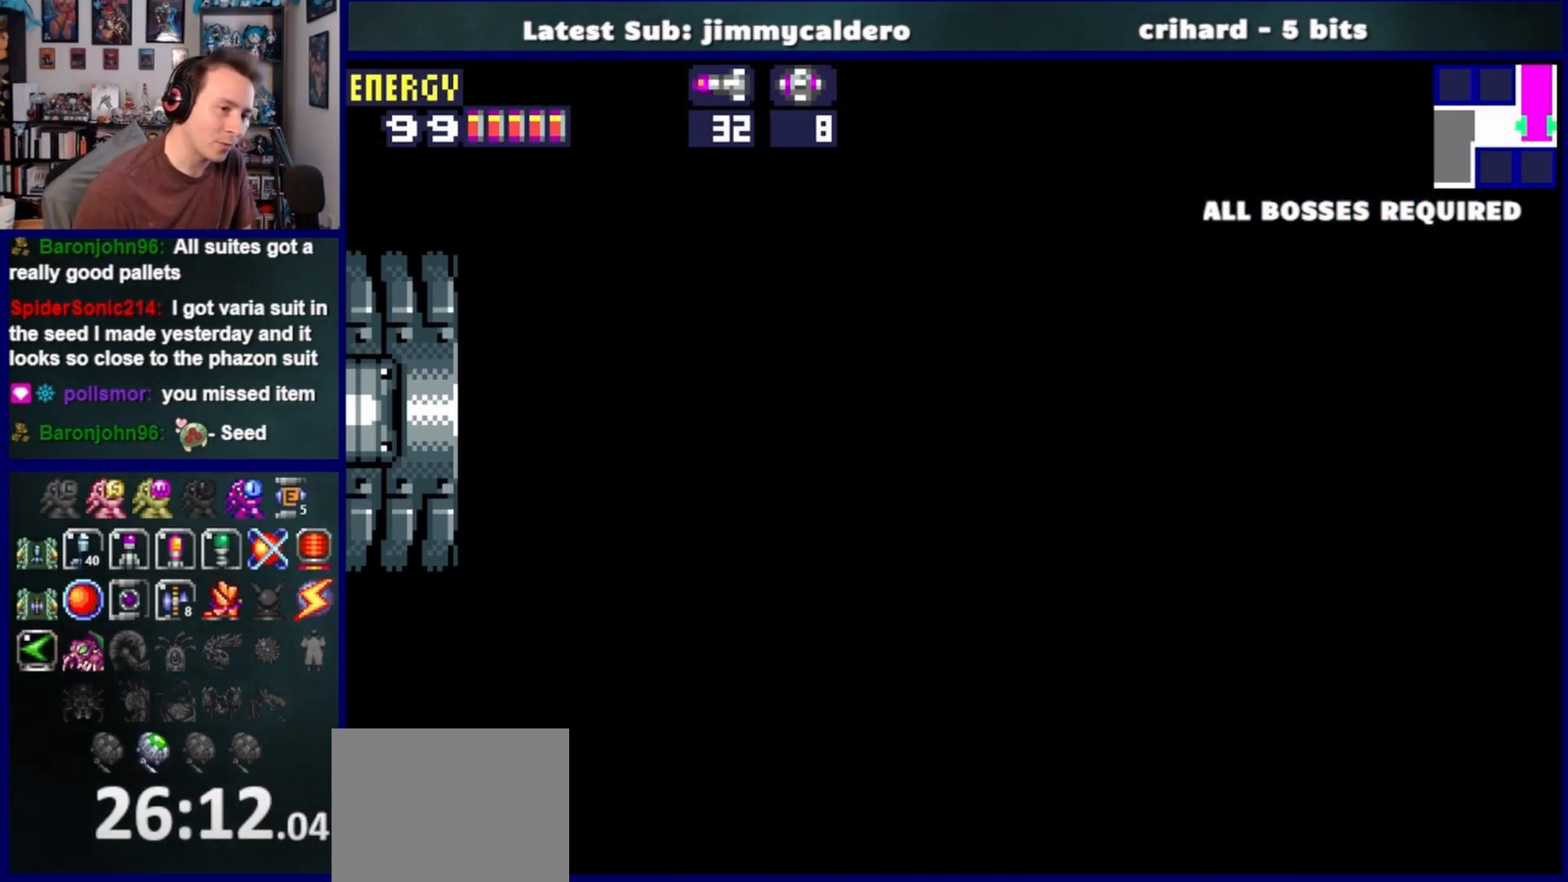
{"dt_ms": 500, "buttons": ["DPAD_LEFT"], "left_stick": "center", "right_stick": "center", "events": []}
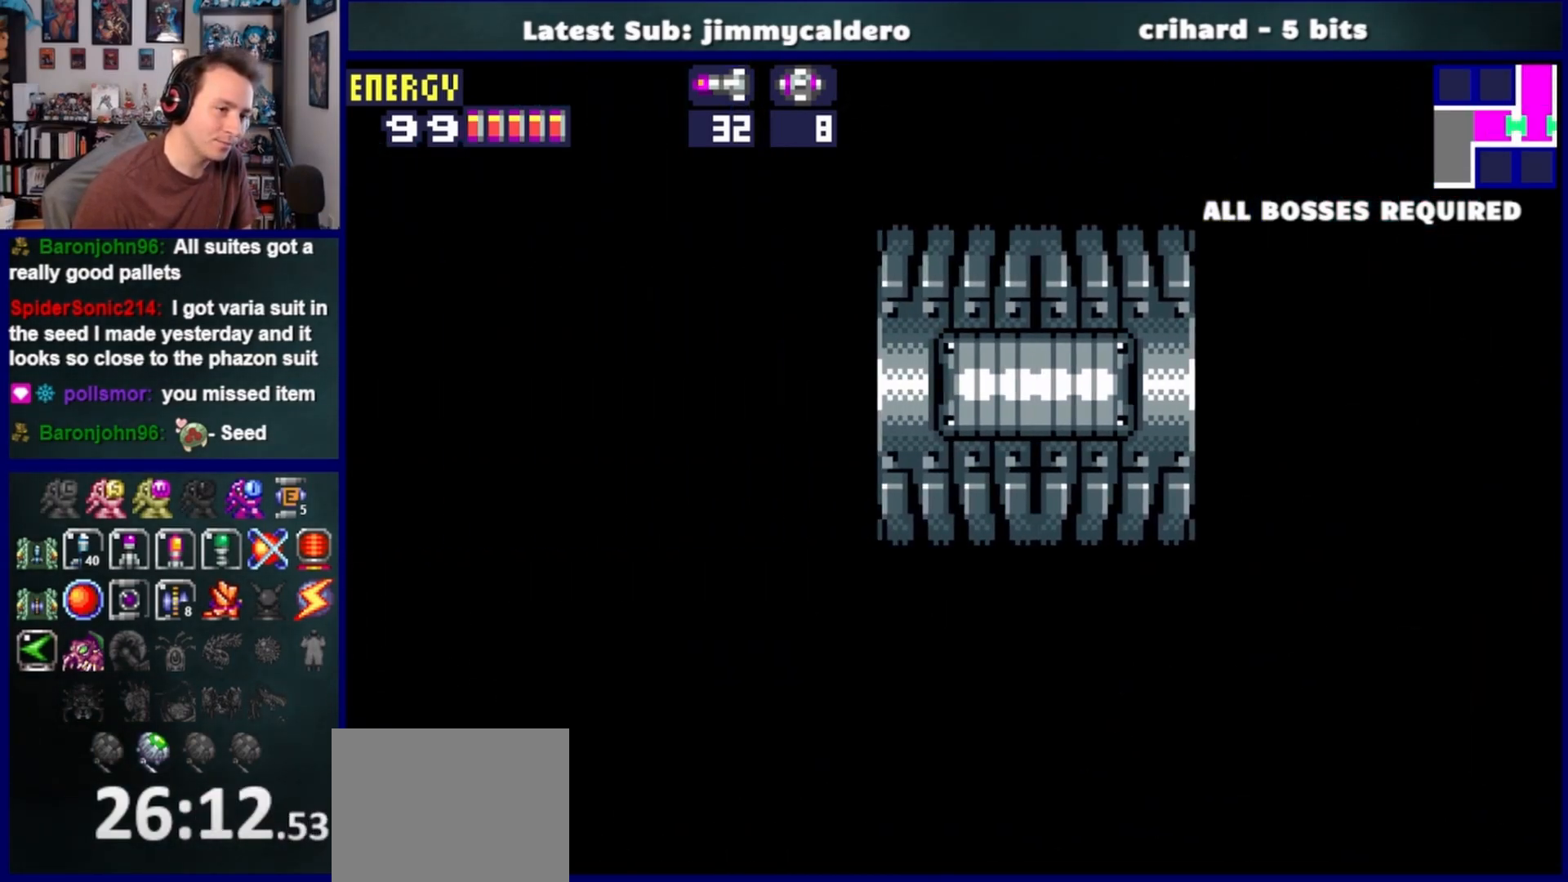
{"dt_ms": 500, "buttons": ["DPAD_LEFT"], "left_stick": "center", "right_stick": "center", "events": []}
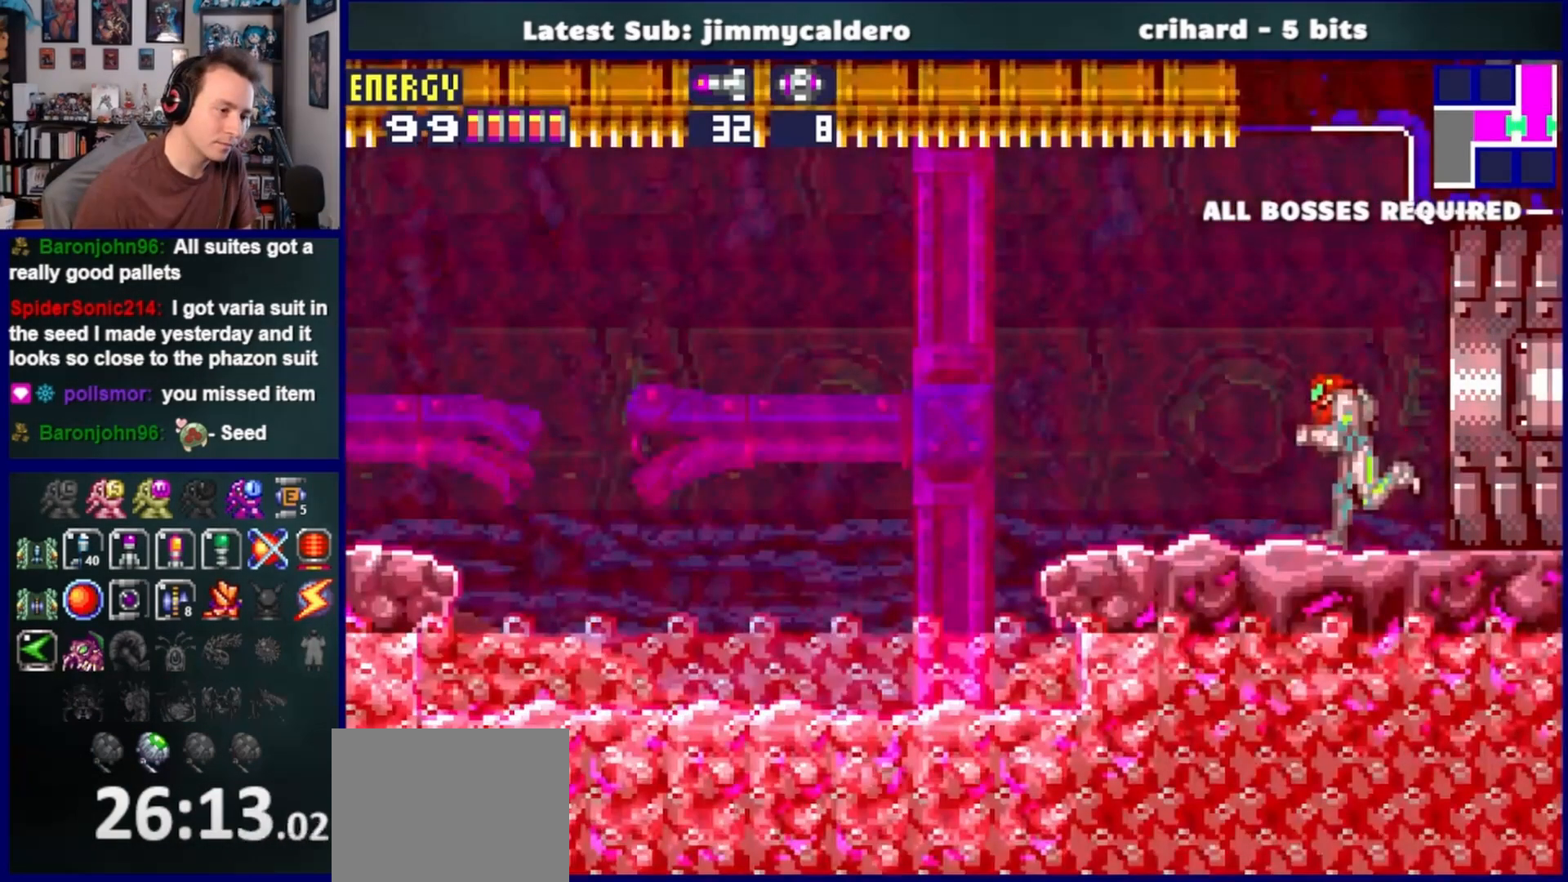
{"dt_ms": 500, "buttons": ["DPAD_LEFT"], "left_stick": "center", "right_stick": "center", "events": []}
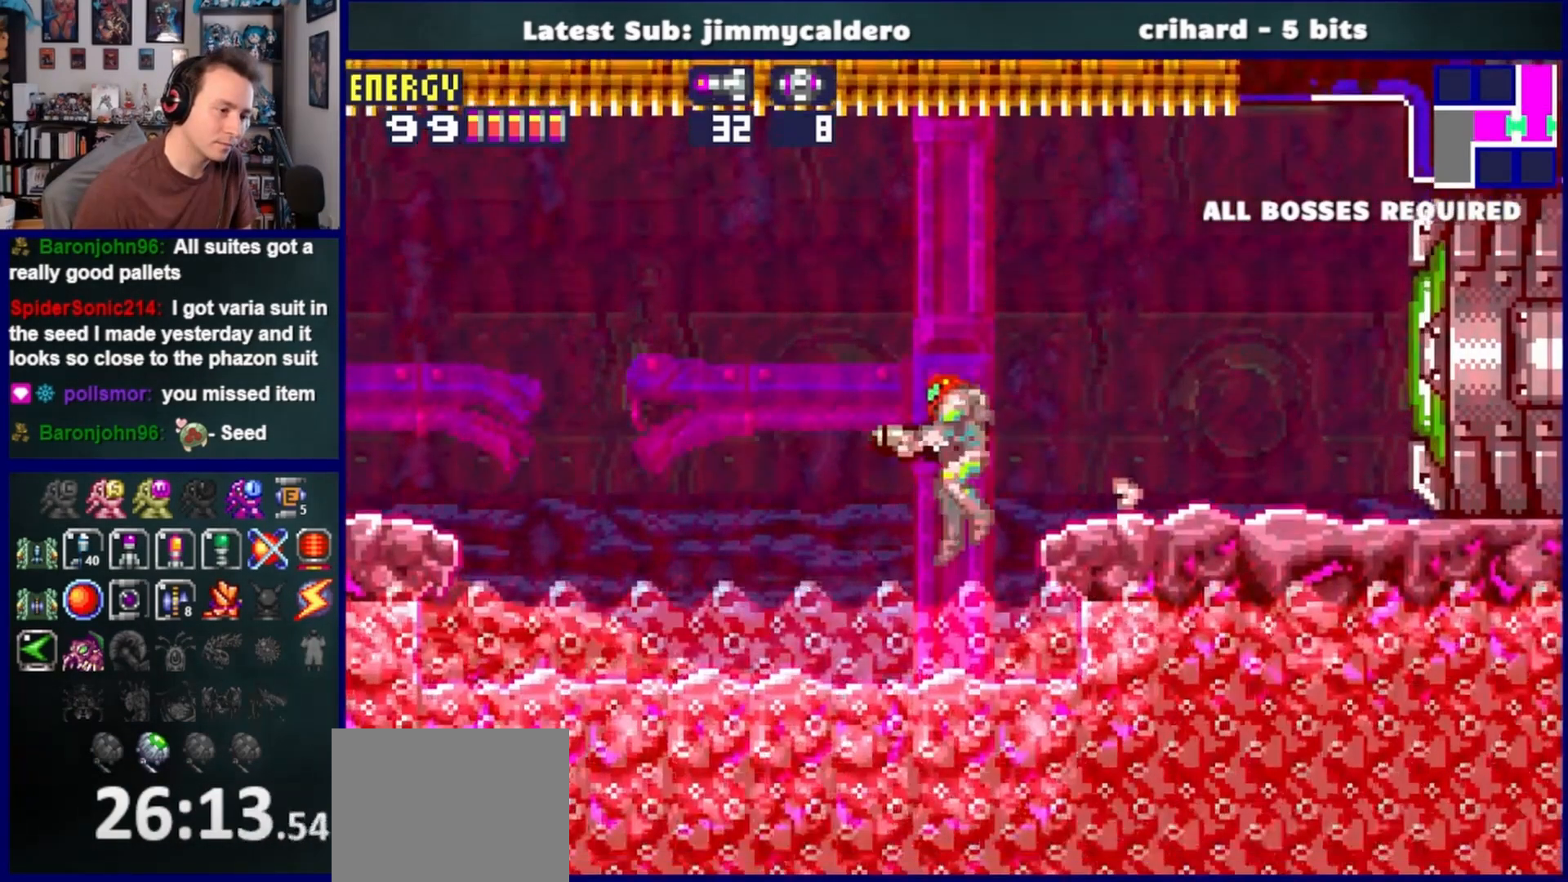
{"dt_ms": 500, "buttons": ["DPAD_LEFT"], "left_stick": "center", "right_stick": "center", "events": []}
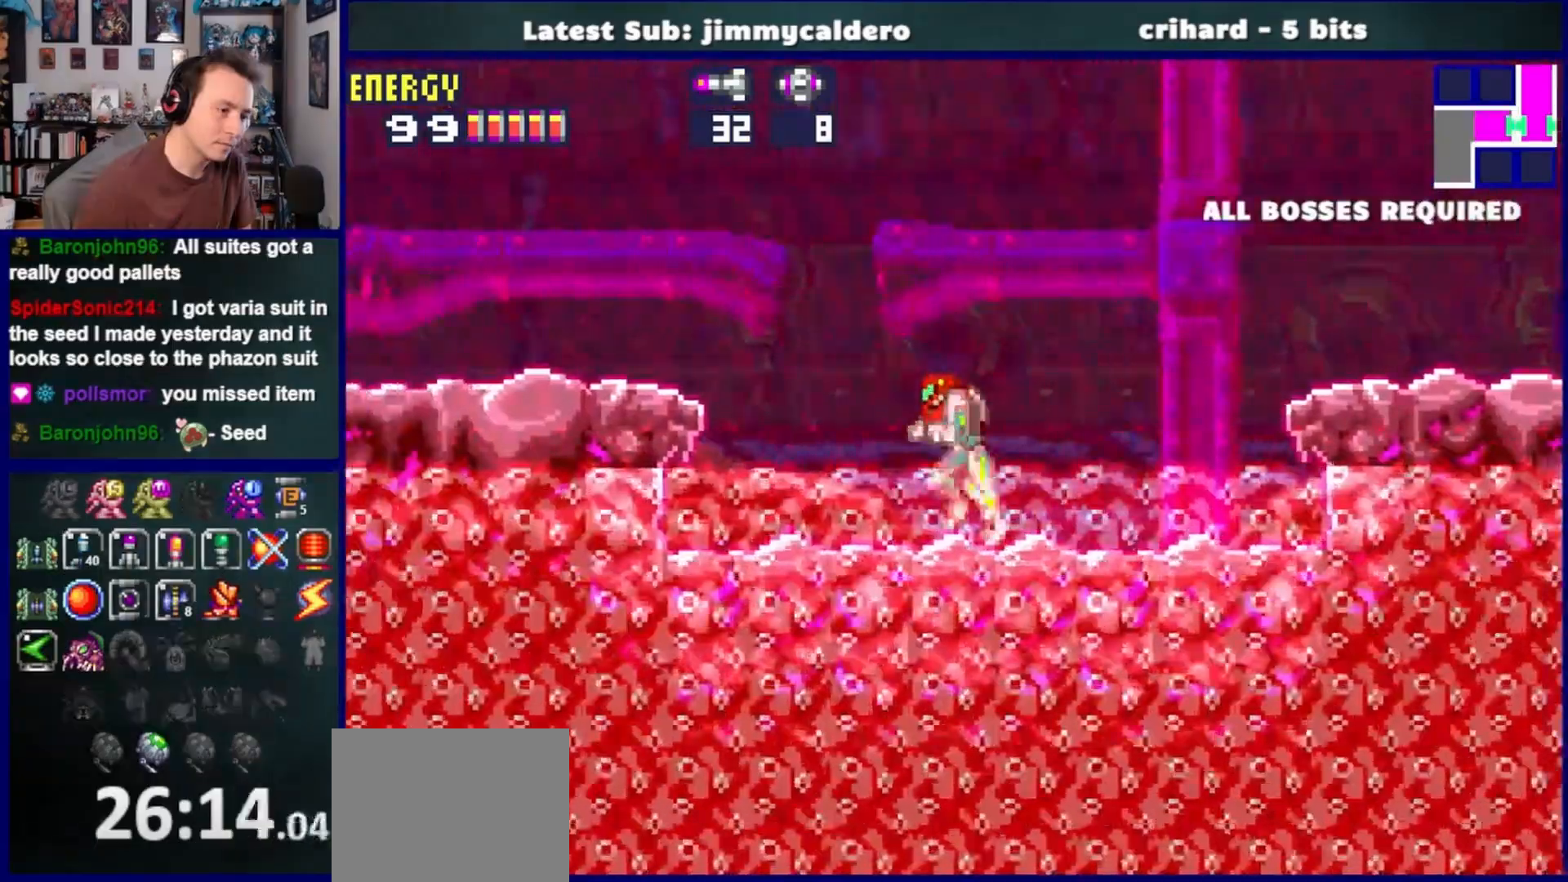
{"dt_ms": 1000, "buttons": ["DPAD_LEFT"], "left_stick": "center", "right_stick": "center"}
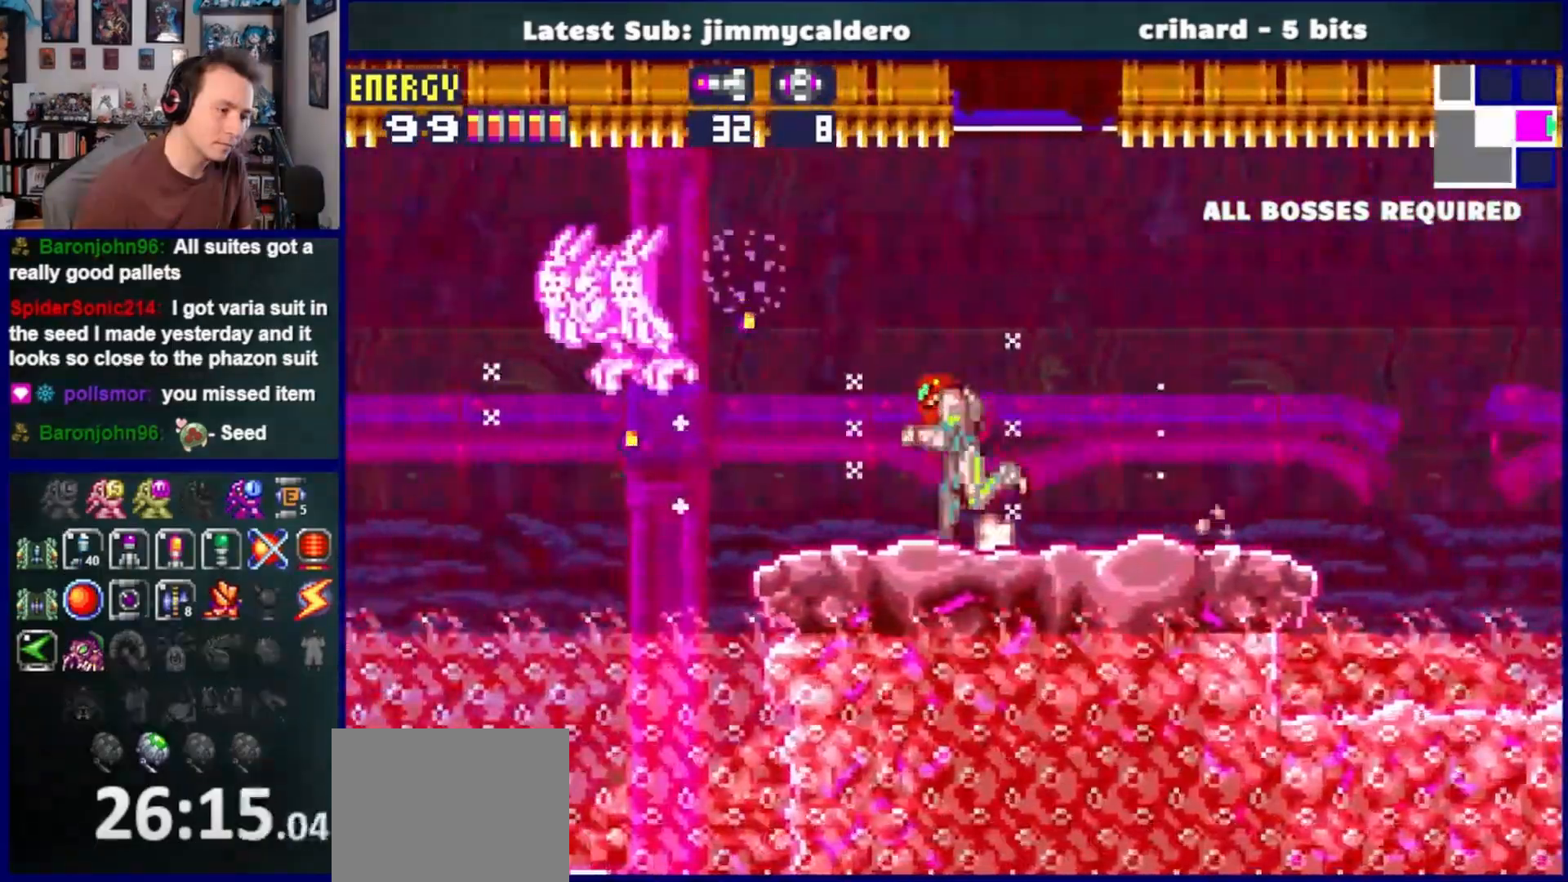
{"dt_ms": 500, "buttons": ["DPAD_LEFT"], "left_stick": "center", "right_stick": "center", "events": [[33, "CROSS", "down"], [217, "CROSS", "up"]]}
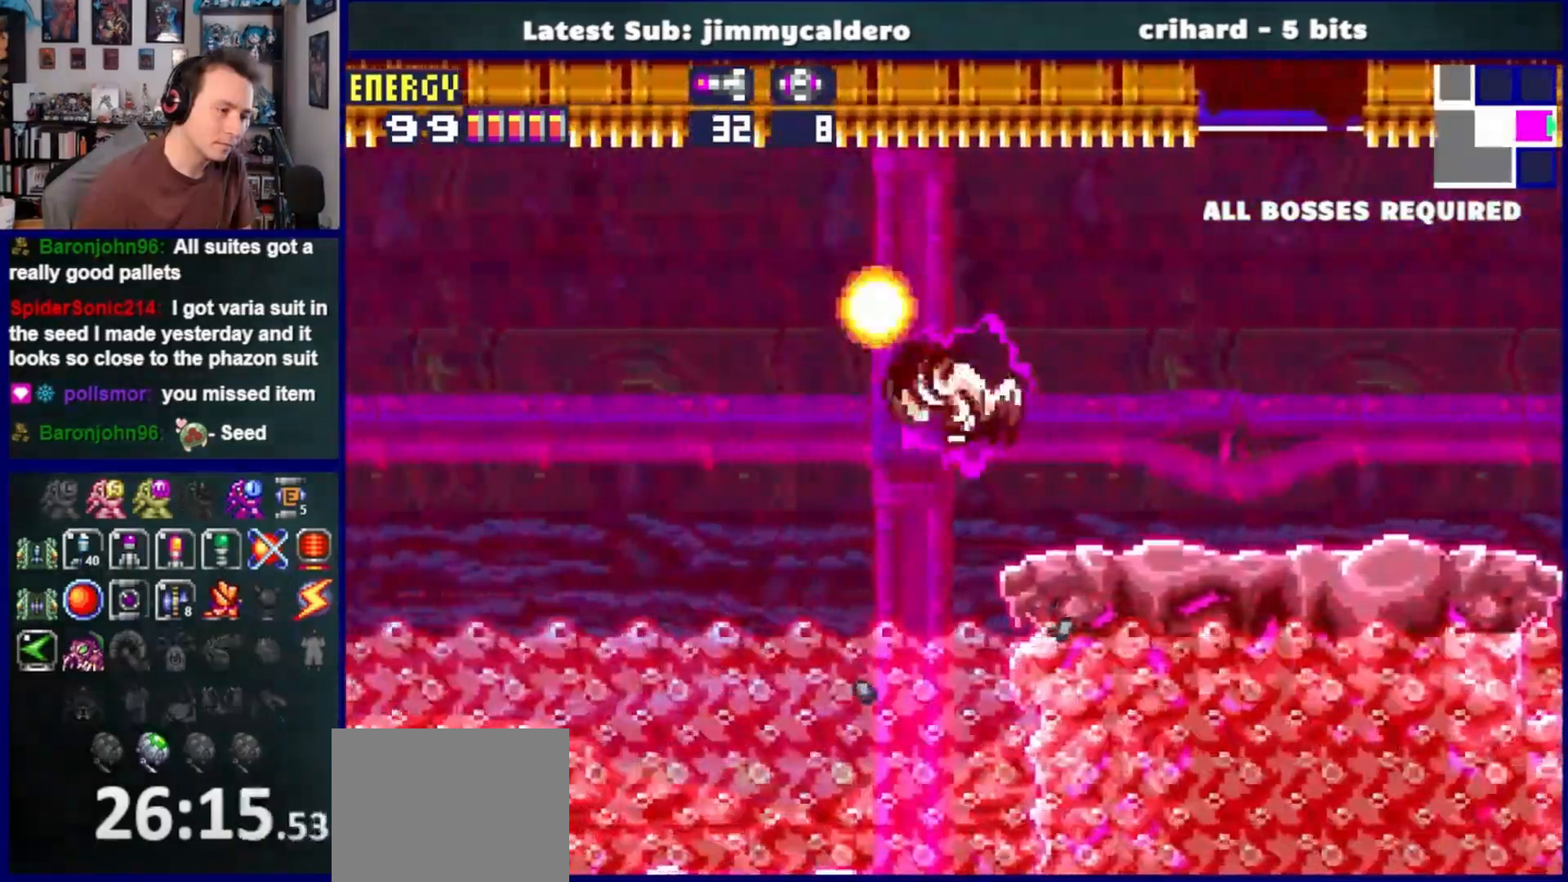
{"dt_ms": 500, "buttons": ["DPAD_LEFT"], "left_stick": "center", "right_stick": "center", "events": []}
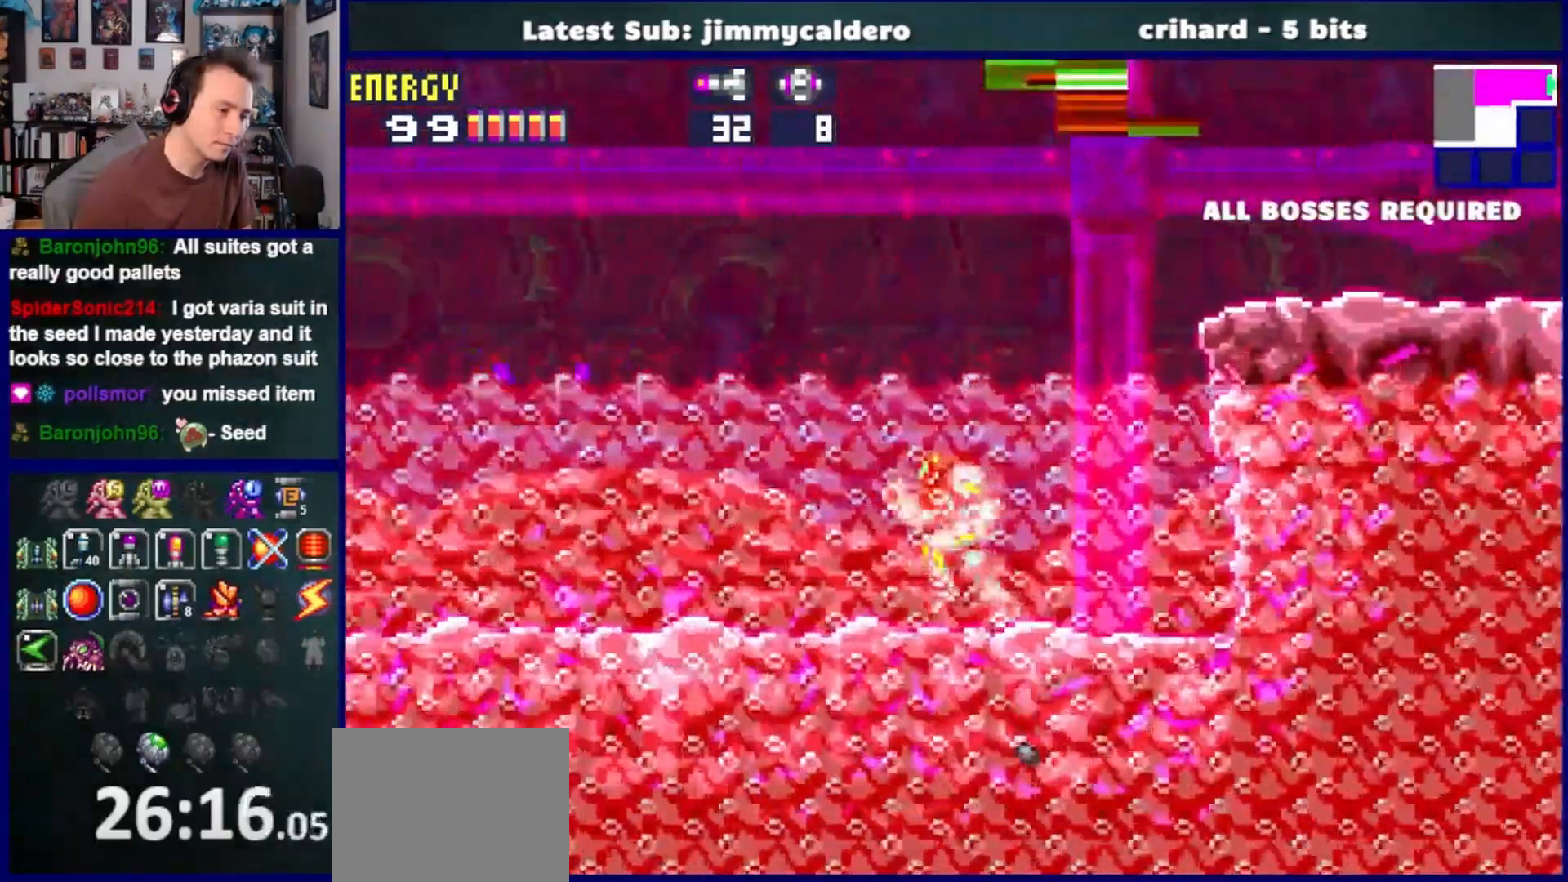
{"dt_ms": 500, "buttons": ["CROSS", "DPAD_LEFT"], "left_stick": "left", "right_stick": "center"}